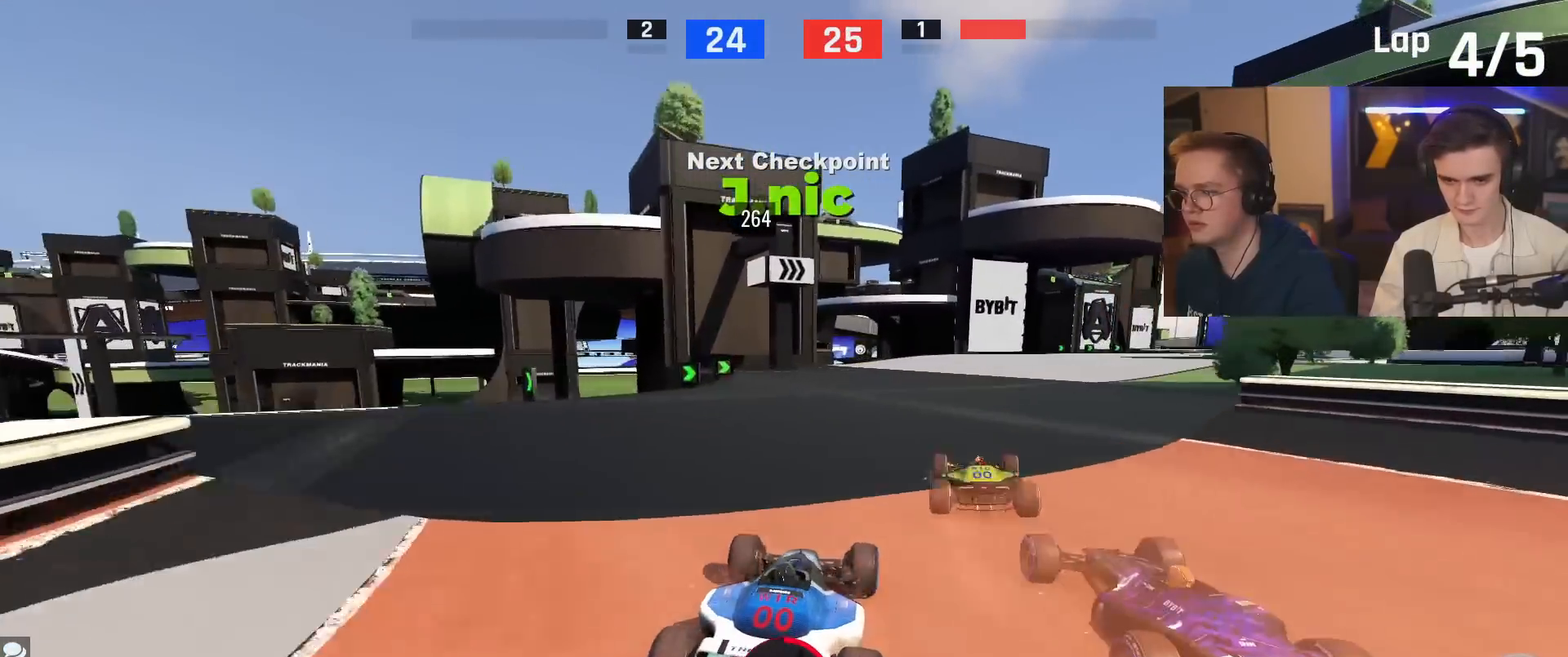
Gameplay with keyboard; each line is a JSON object with the keys held at the frame after it. "events" lists presses ("down") and releases ("up") of "brake", "down", "left", "right" and "up" between this image and that frame as [ms after this image, input, new state], when the widget could be followed in between. No other keys are recorded. Mouse input is not recorded. Key names are as the overlay labels them; some are game actions (e.g. jump) rather than physical keys.
{"keys": ["up"], "events": [[17, "up", "down"], [250, "right", "down"], [384, "right", "up"]]}
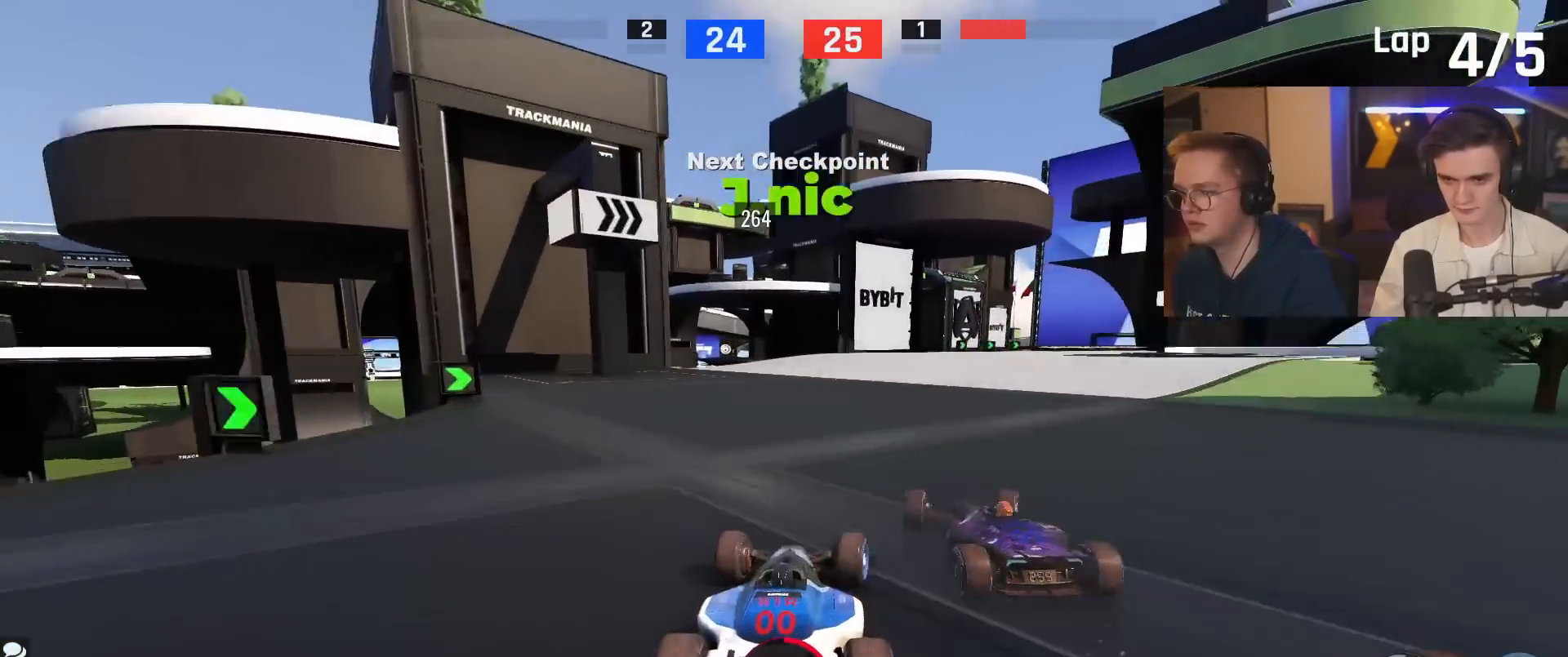
{"keys": ["right", "up"], "events": [[133, "up", "up"], [217, "up", "down"], [367, "right", "down"]]}
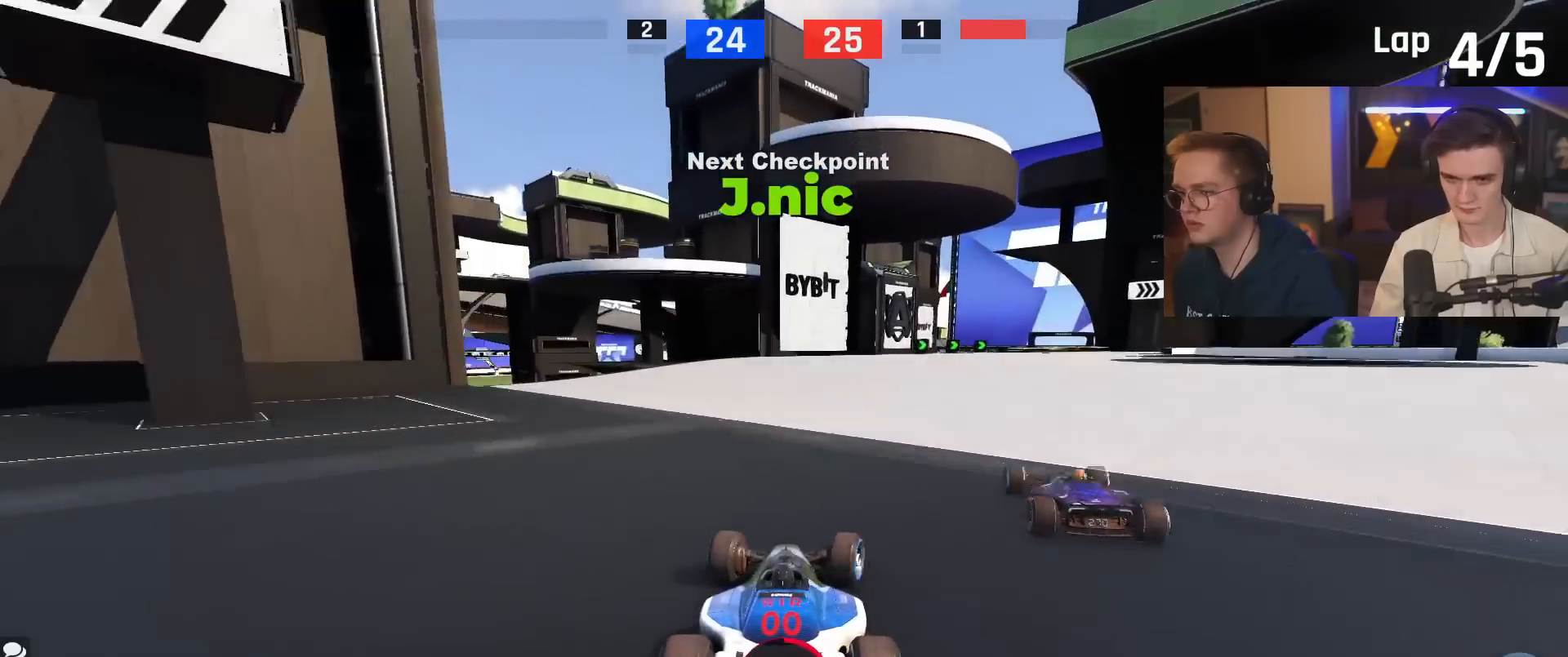
{"keys": ["up"], "events": [[100, "right", "up"], [284, "right", "down"], [467, "right", "up"]]}
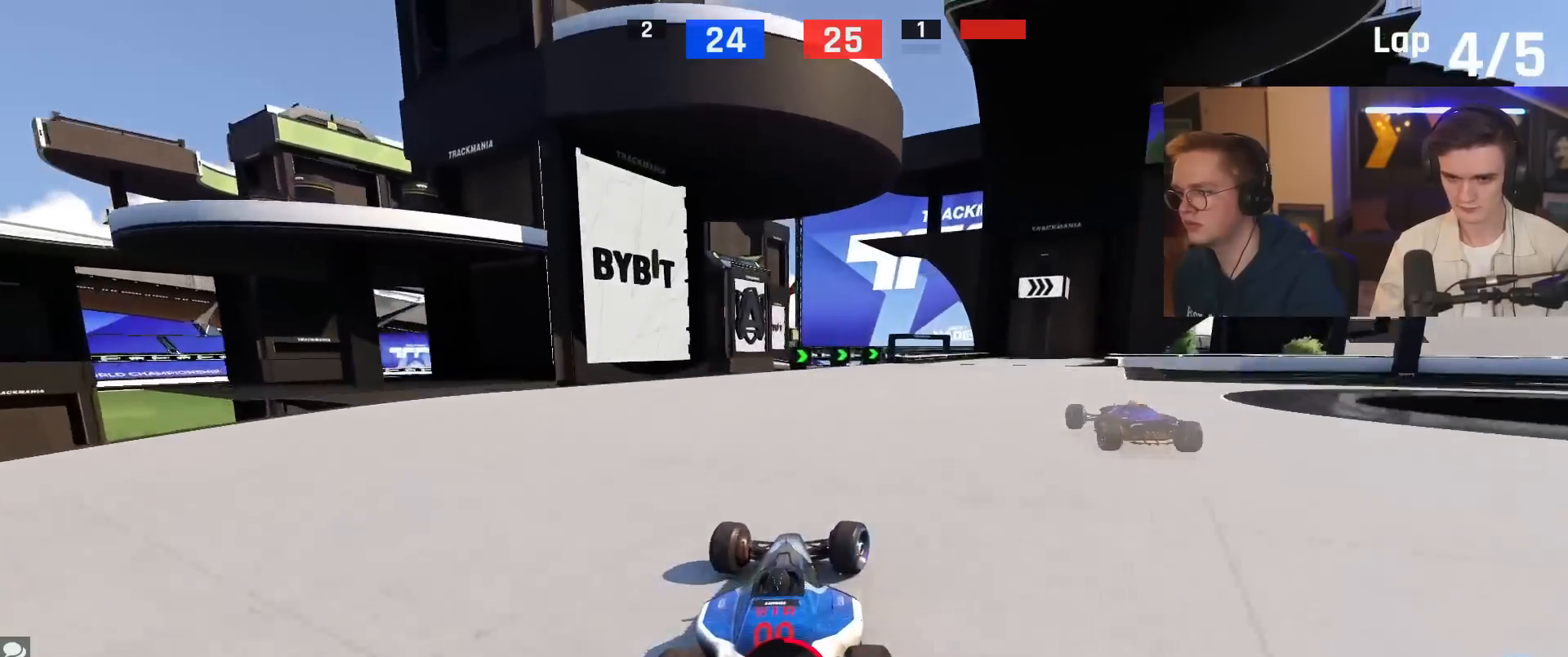
{"keys": ["brake", "right", "up"], "events": [[66, "brake", "down"], [250, "right", "down"]]}
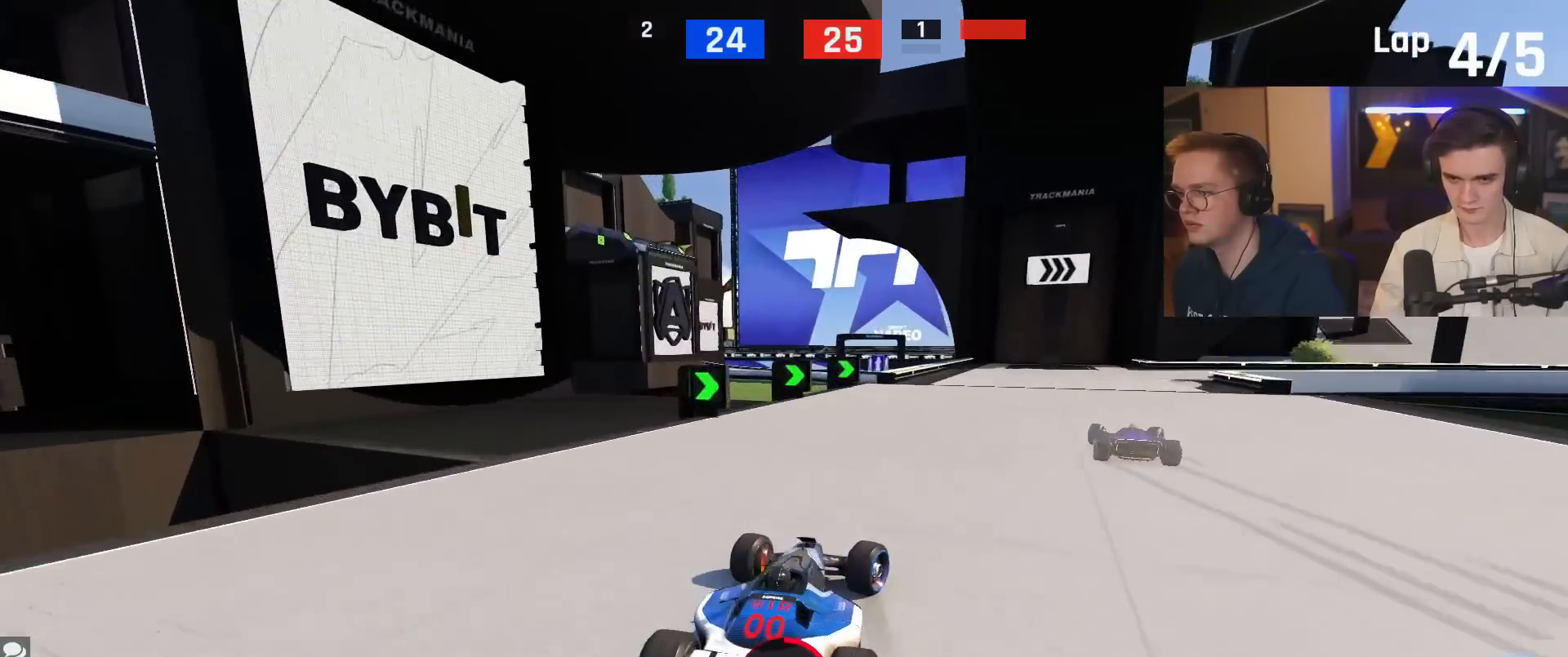
{"keys": ["brake", "right", "up"], "events": [[34, "brake", "up"], [134, "brake", "down"], [417, "brake", "up"], [501, "brake", "down"]]}
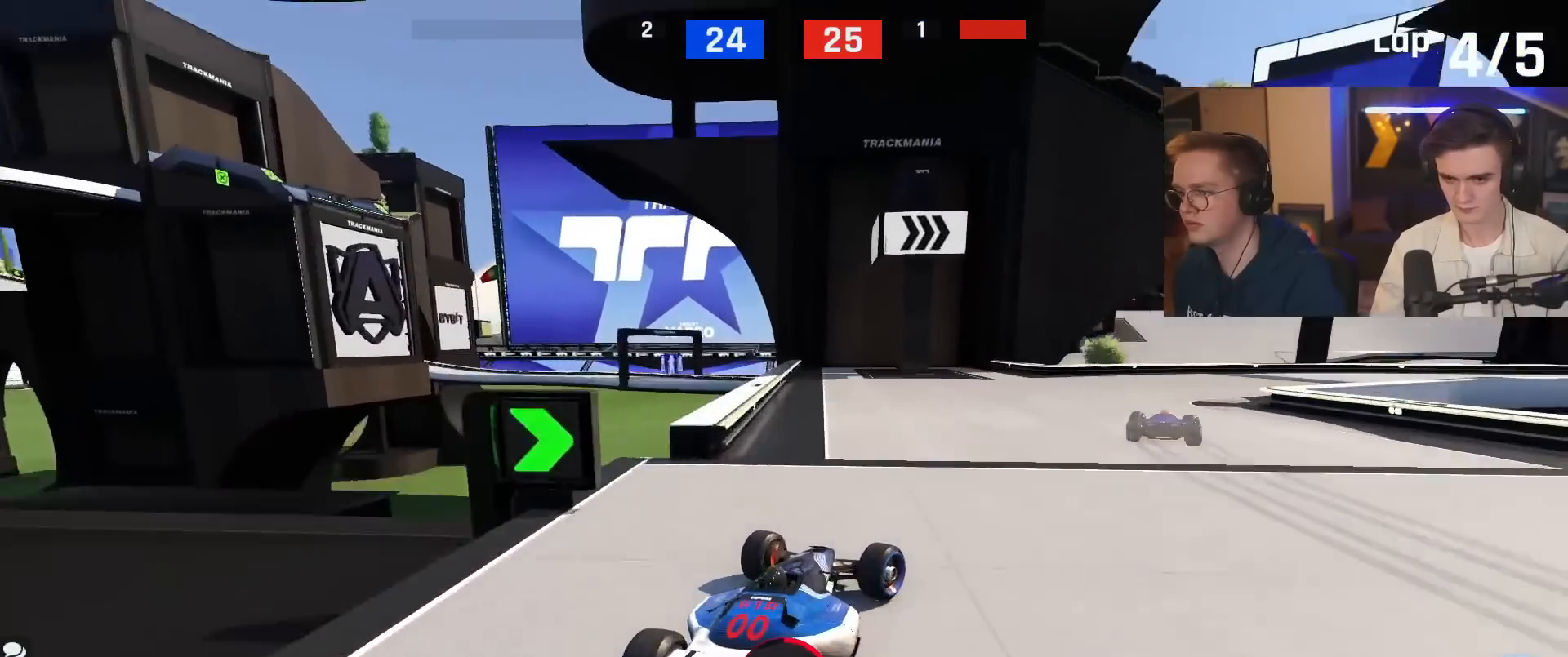
{"keys": ["right", "up"], "events": [[233, "right", "up"], [283, "right", "down"], [333, "brake", "up"]]}
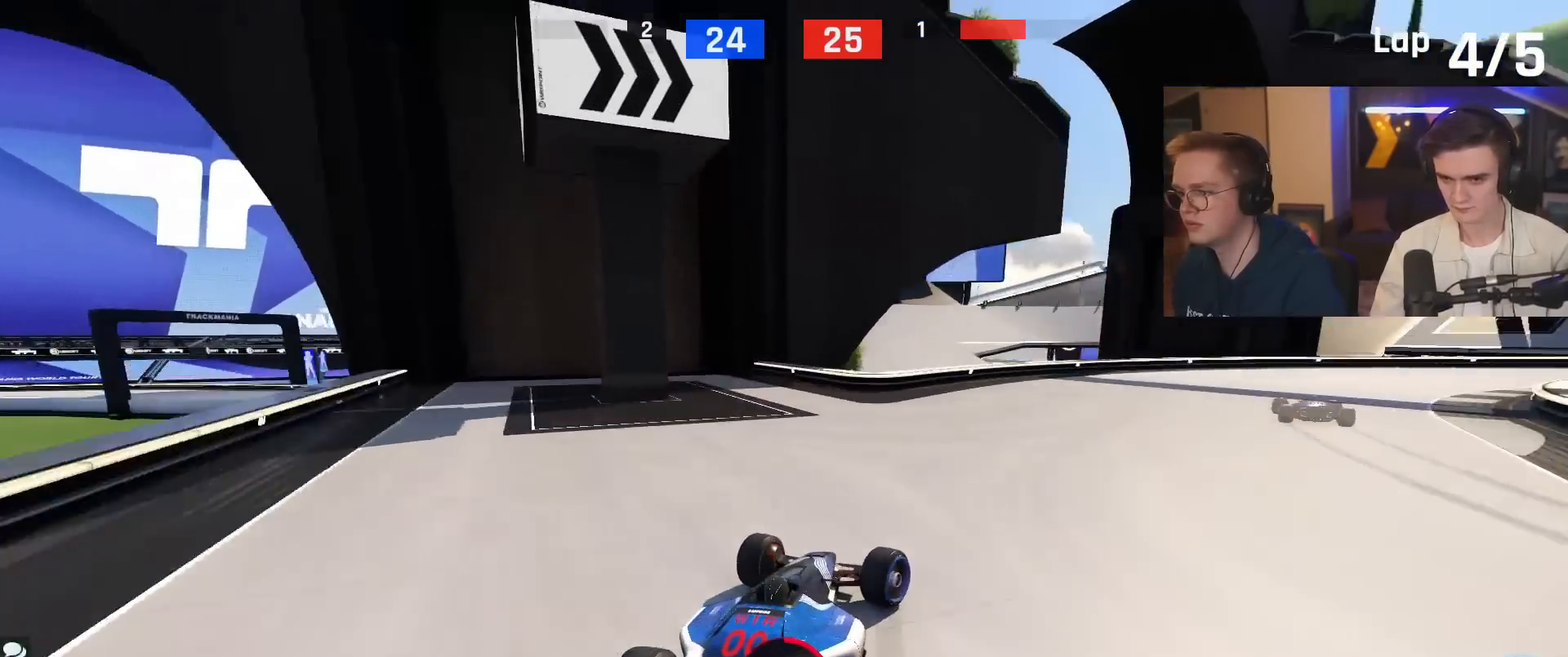
{"keys": ["right"], "events": [[284, "up", "up"]]}
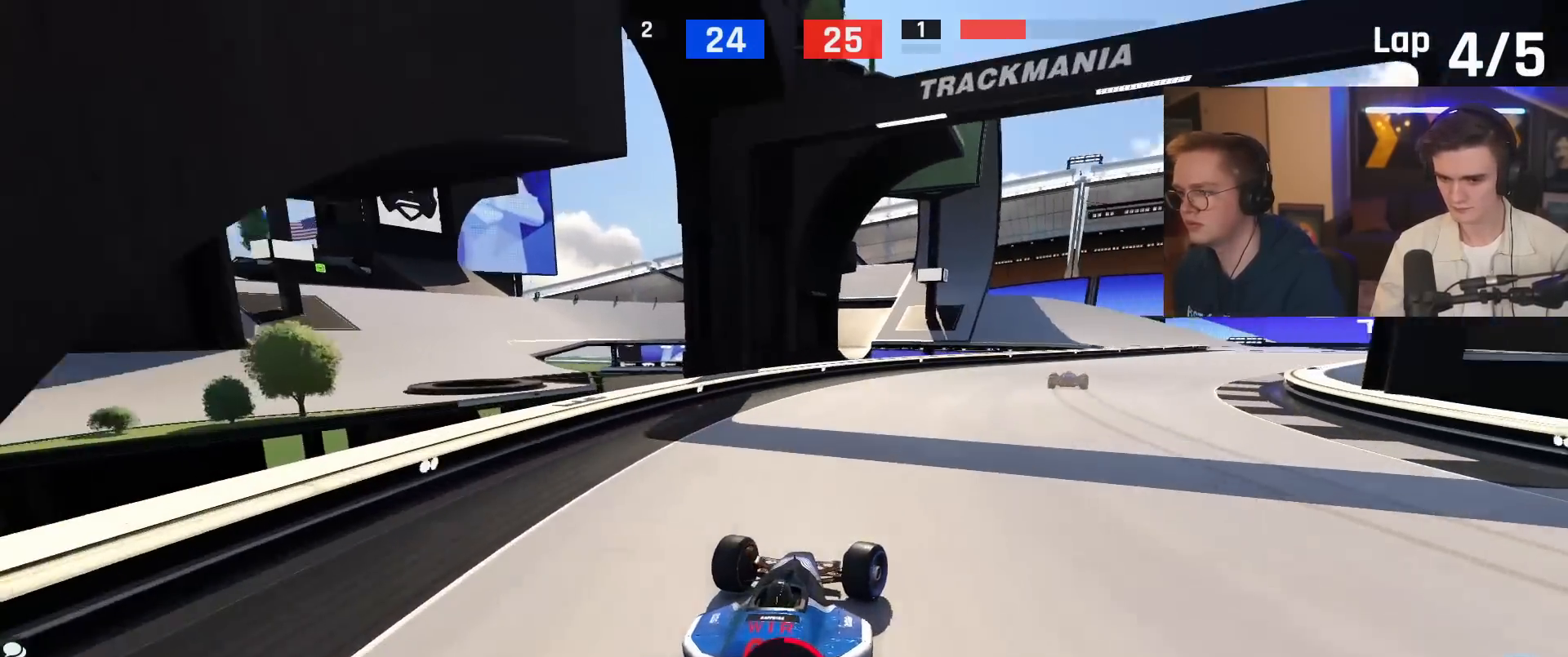
{"keys": ["right"], "events": [[116, "up", "down"], [300, "up", "up"]]}
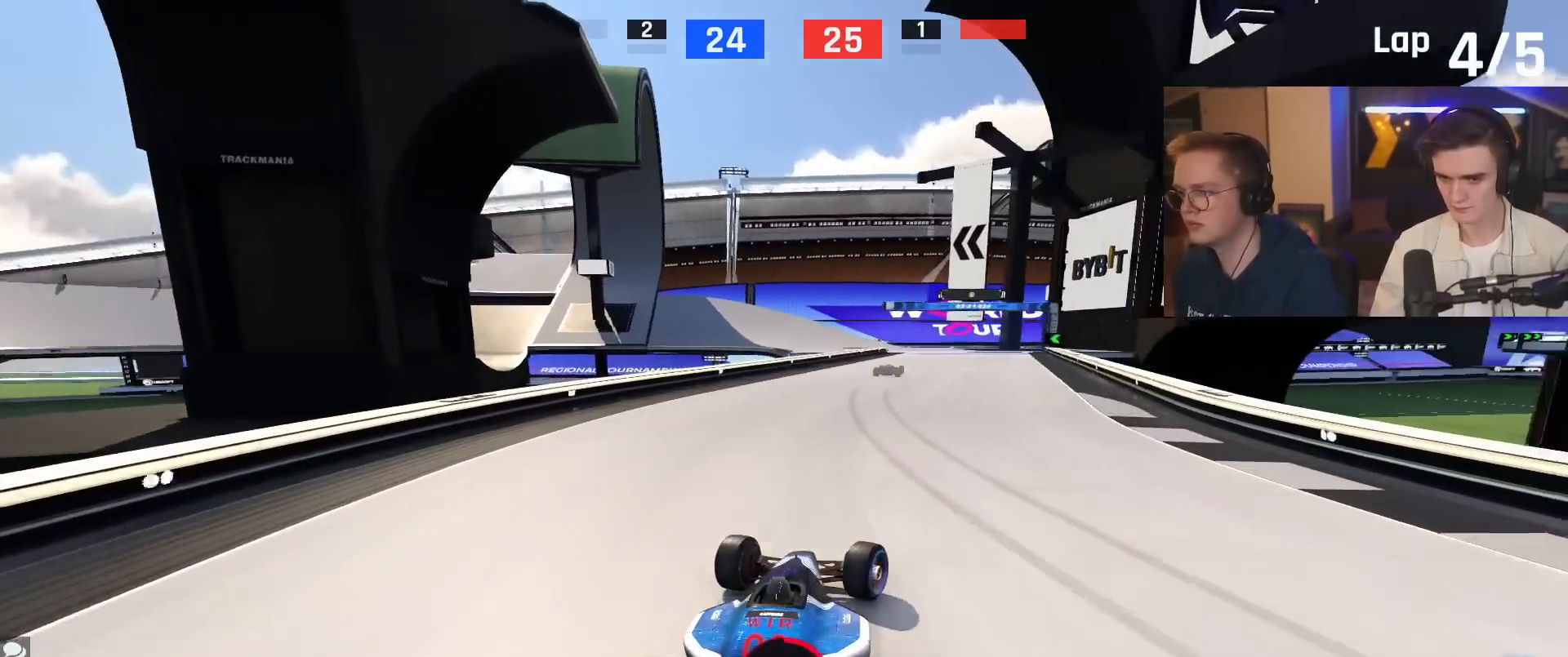
{"keys": ["up"], "events": [[84, "up", "down"], [167, "right", "up"], [267, "left", "down"], [367, "left", "up"]]}
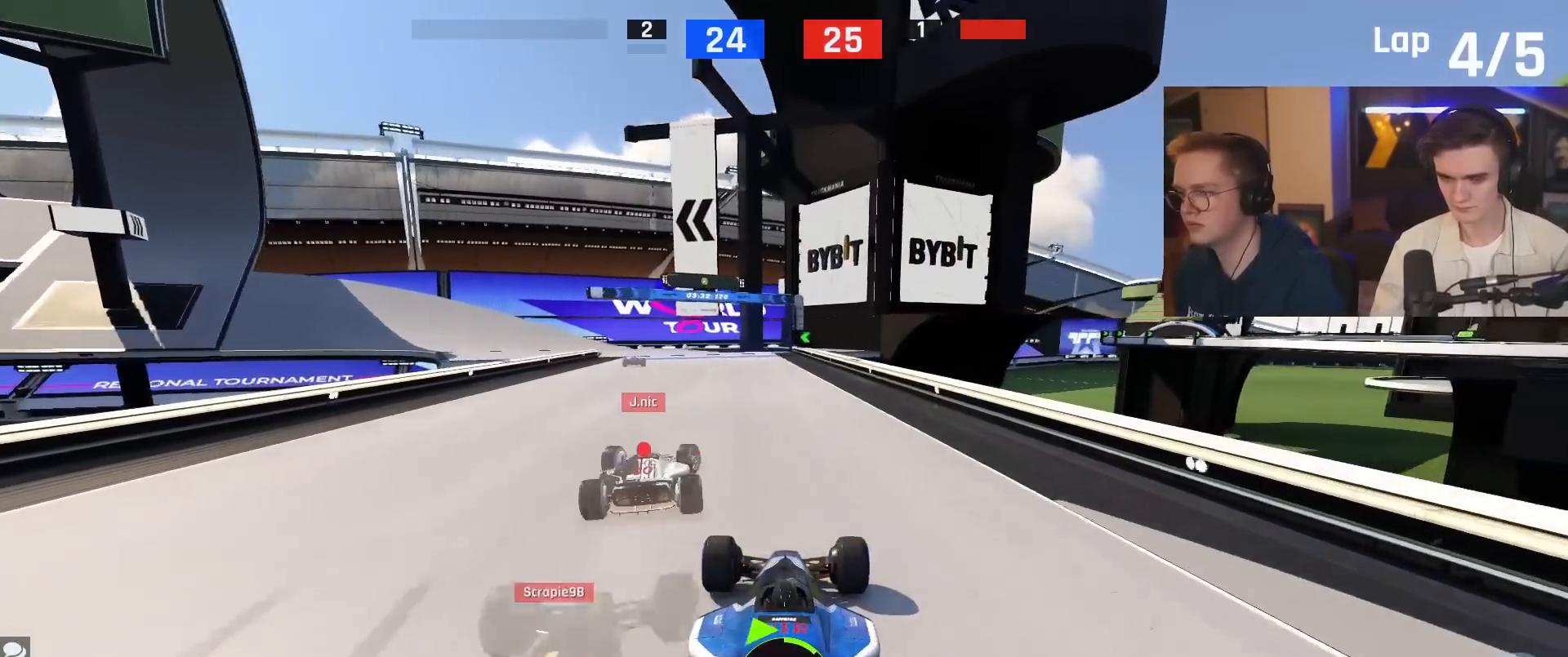
{"keys": ["left", "up"], "events": [[383, "left", "down"]]}
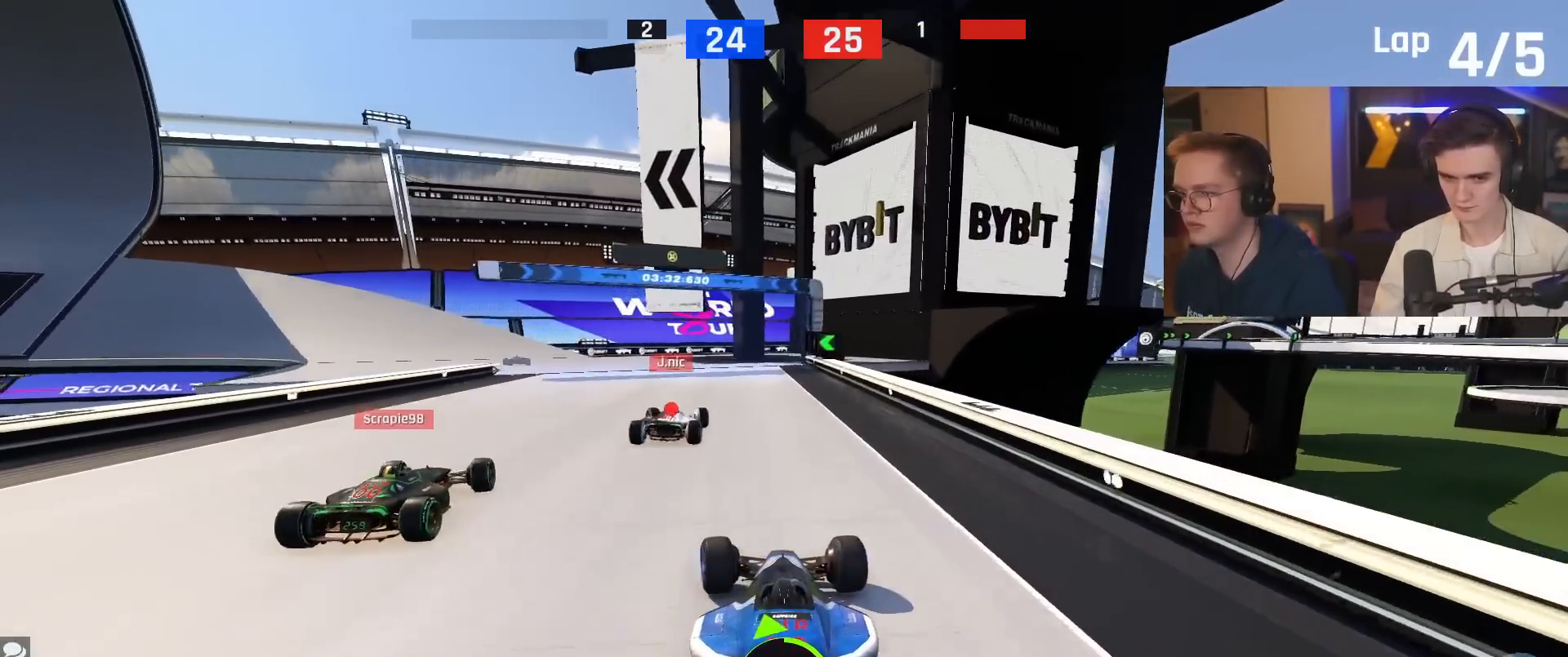
{"keys": ["left", "up"], "events": [[17, "left", "up"], [117, "left", "down"]]}
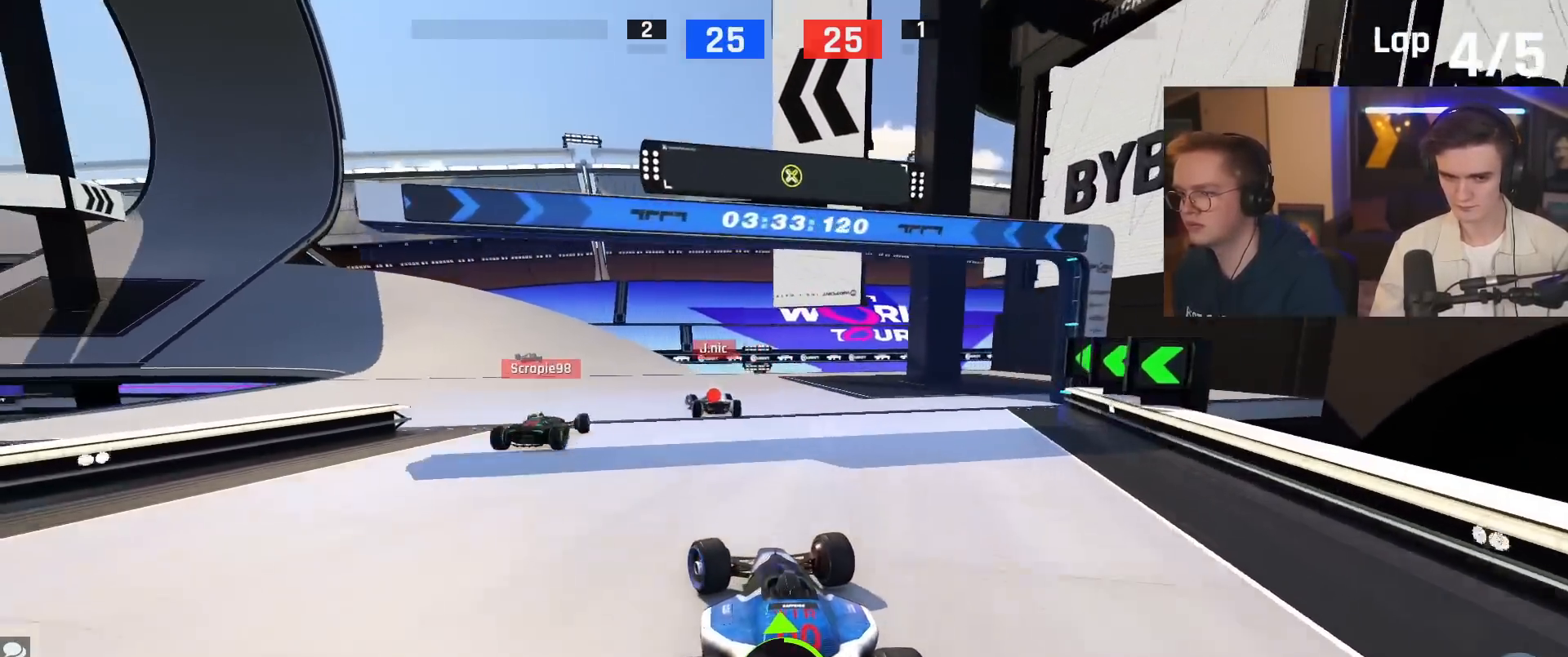
{"keys": ["left", "up"], "events": [[217, "left", "up"], [500, "left", "down"]]}
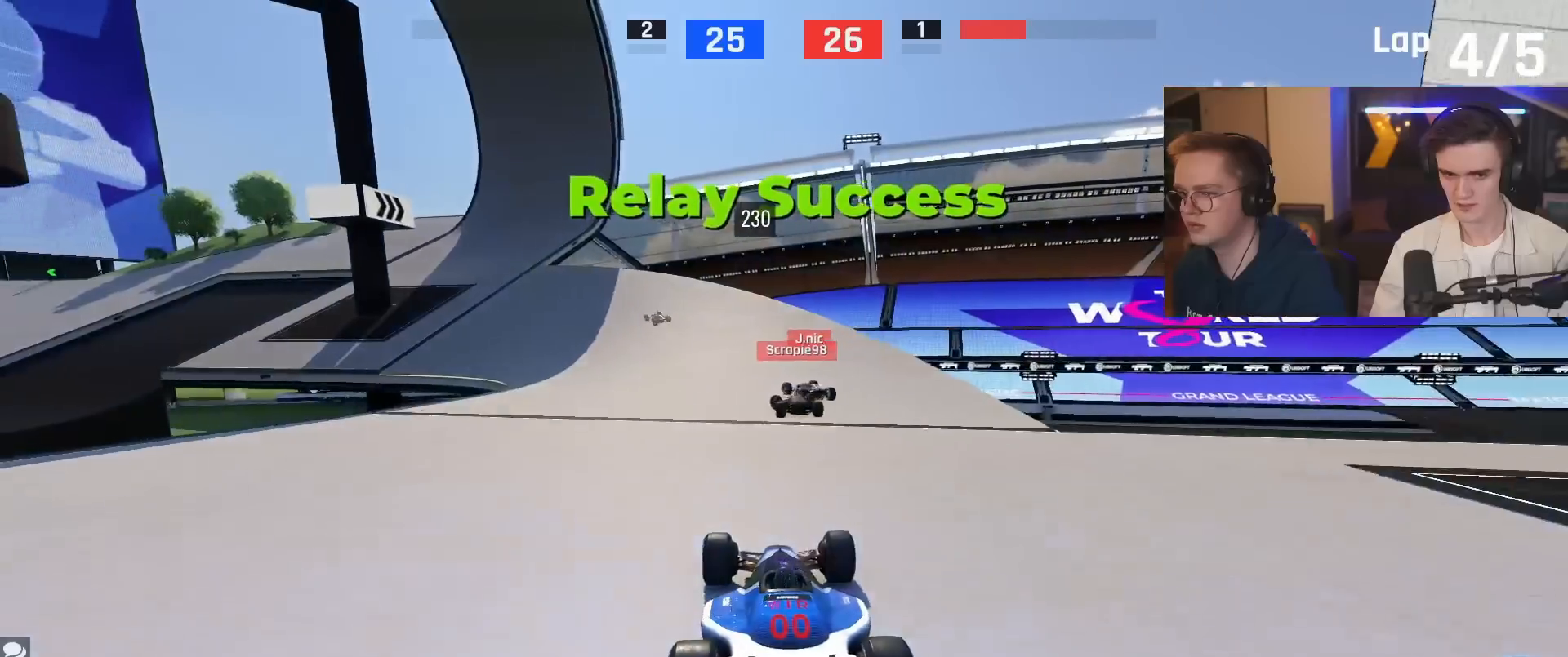
{"keys": ["left", "up"], "events": [[184, "left", "up"], [334, "left", "down"]]}
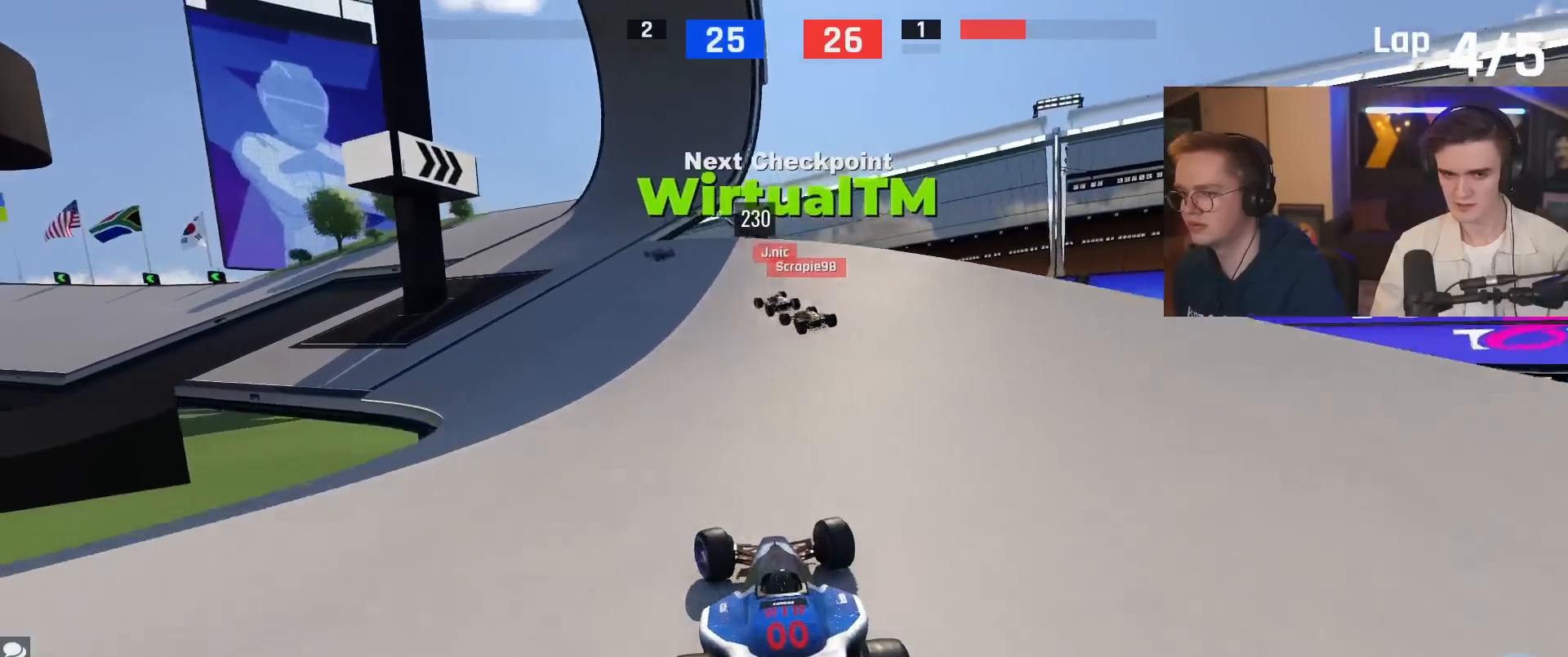
{"keys": ["left", "up"], "events": [[16, "left", "up"], [200, "left", "down"], [300, "left", "up"], [484, "left", "down"]]}
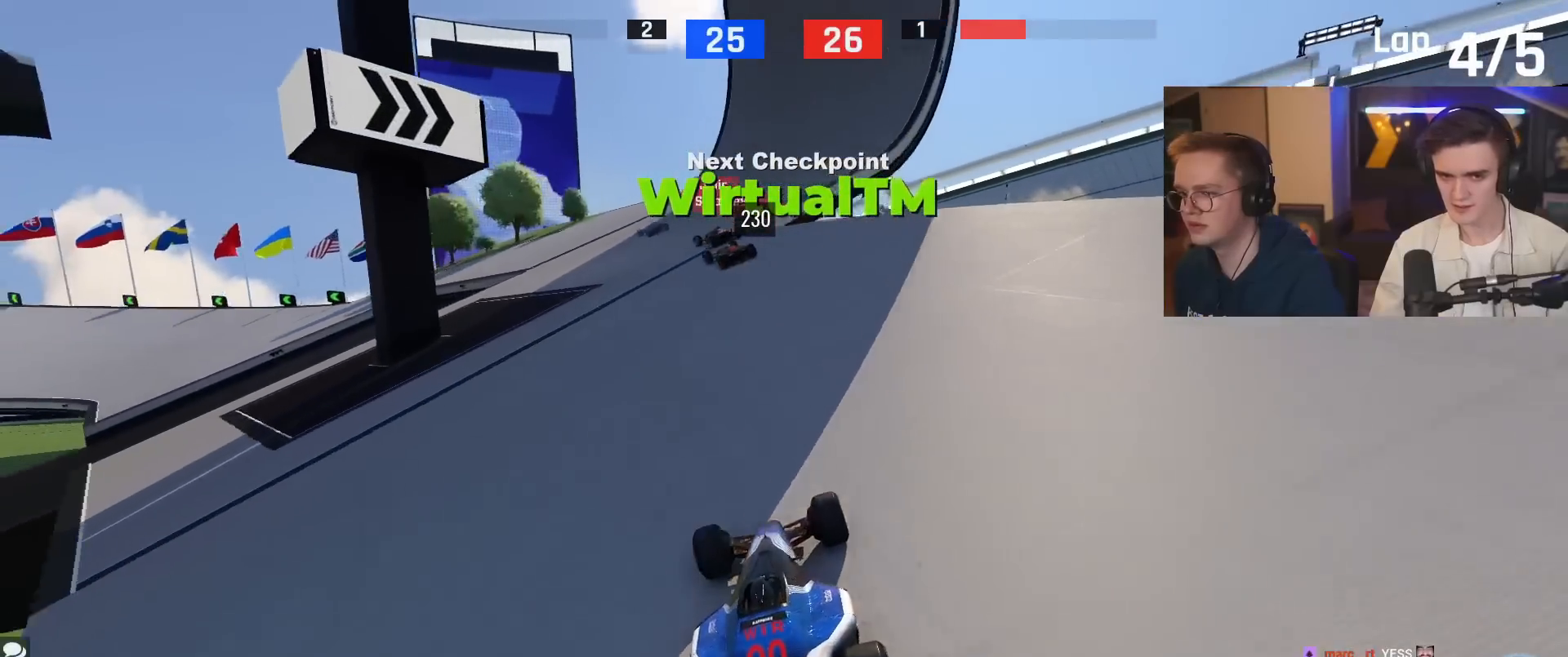
{"keys": ["up"], "events": [[367, "left", "up"]]}
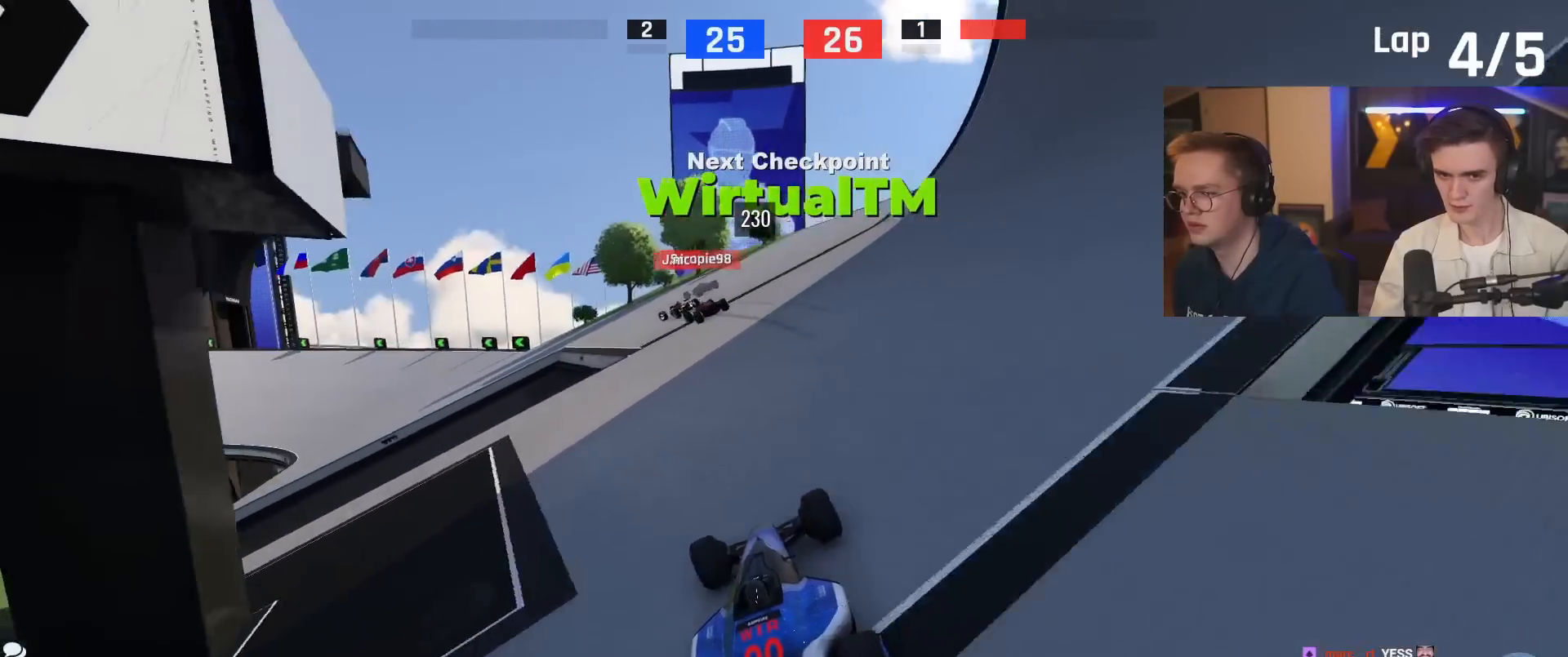
{"keys": ["left", "up"], "events": [[50, "left", "down"], [200, "left", "up"], [283, "left", "down"]]}
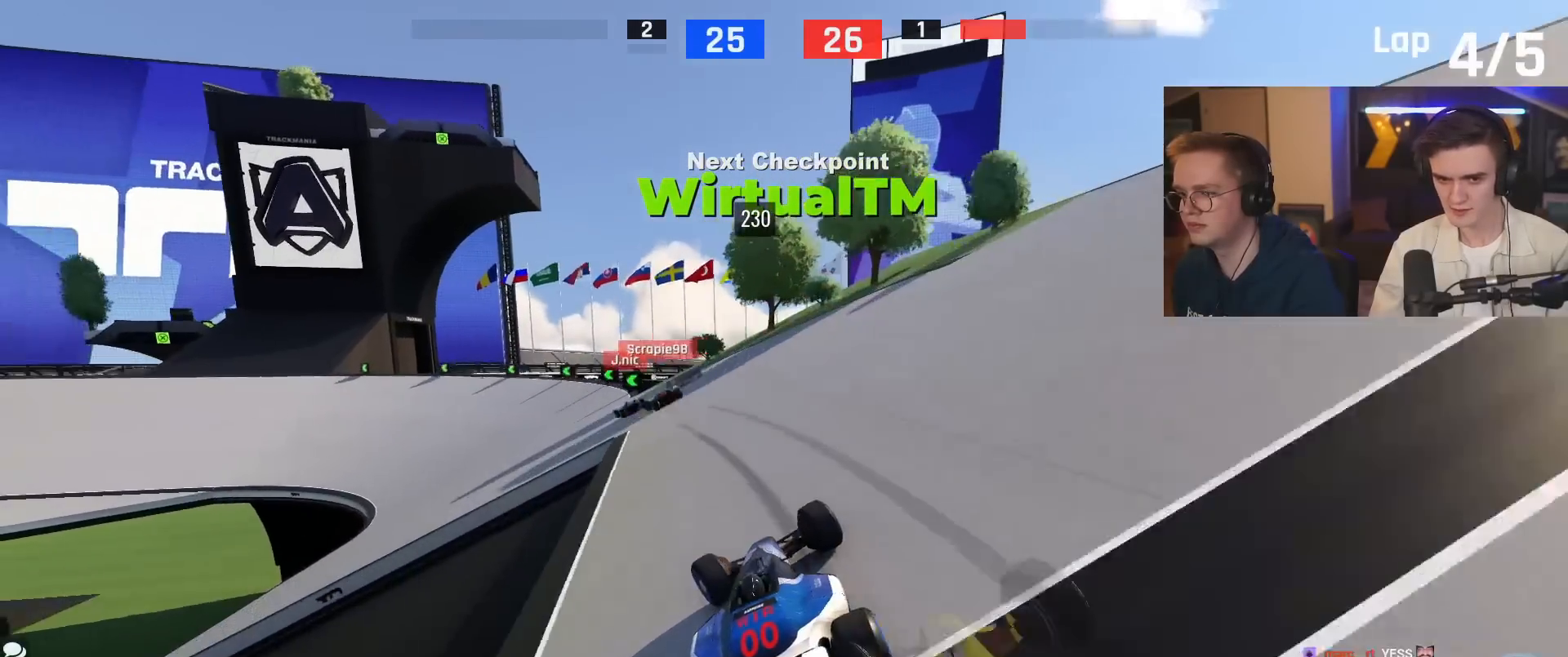
{"keys": ["up"], "events": [[484, "left", "up"]]}
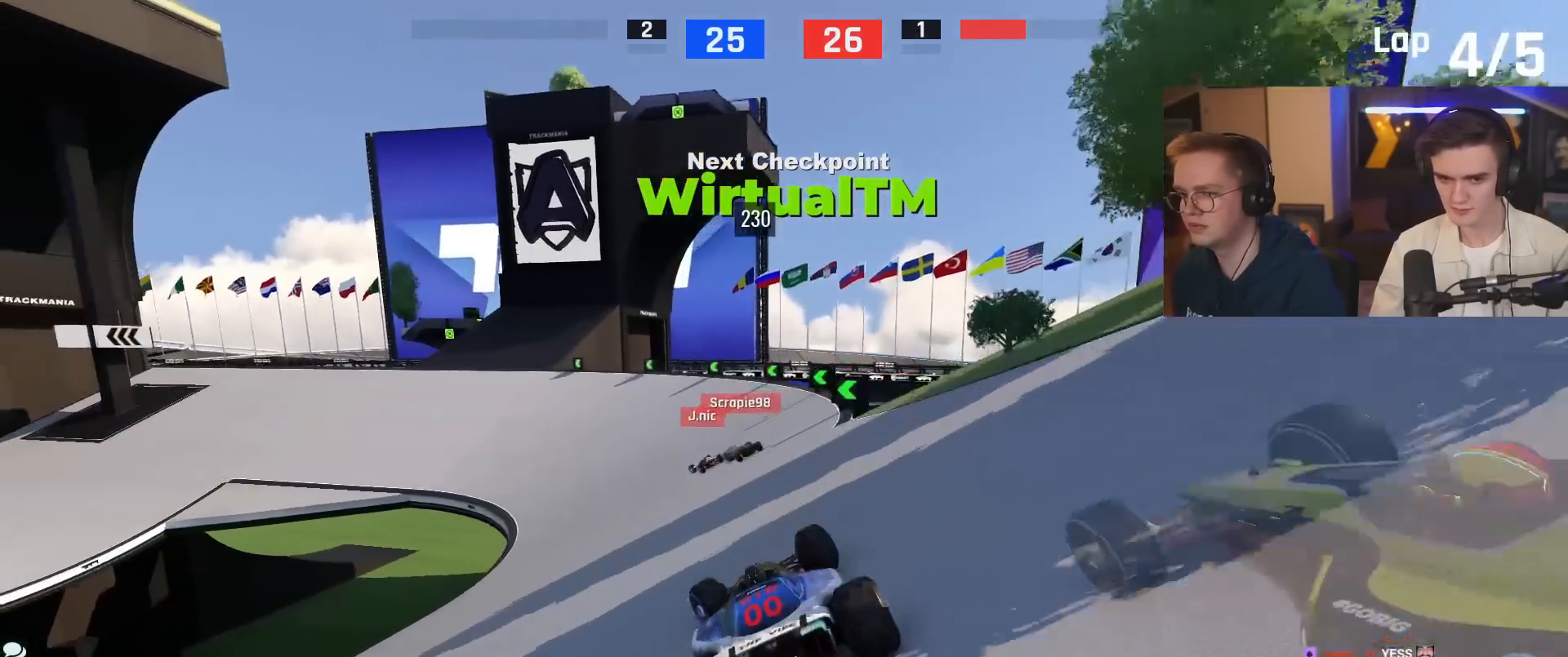
{"keys": ["left", "up"], "events": [[33, "left", "down"], [183, "left", "up"], [217, "left", "down"]]}
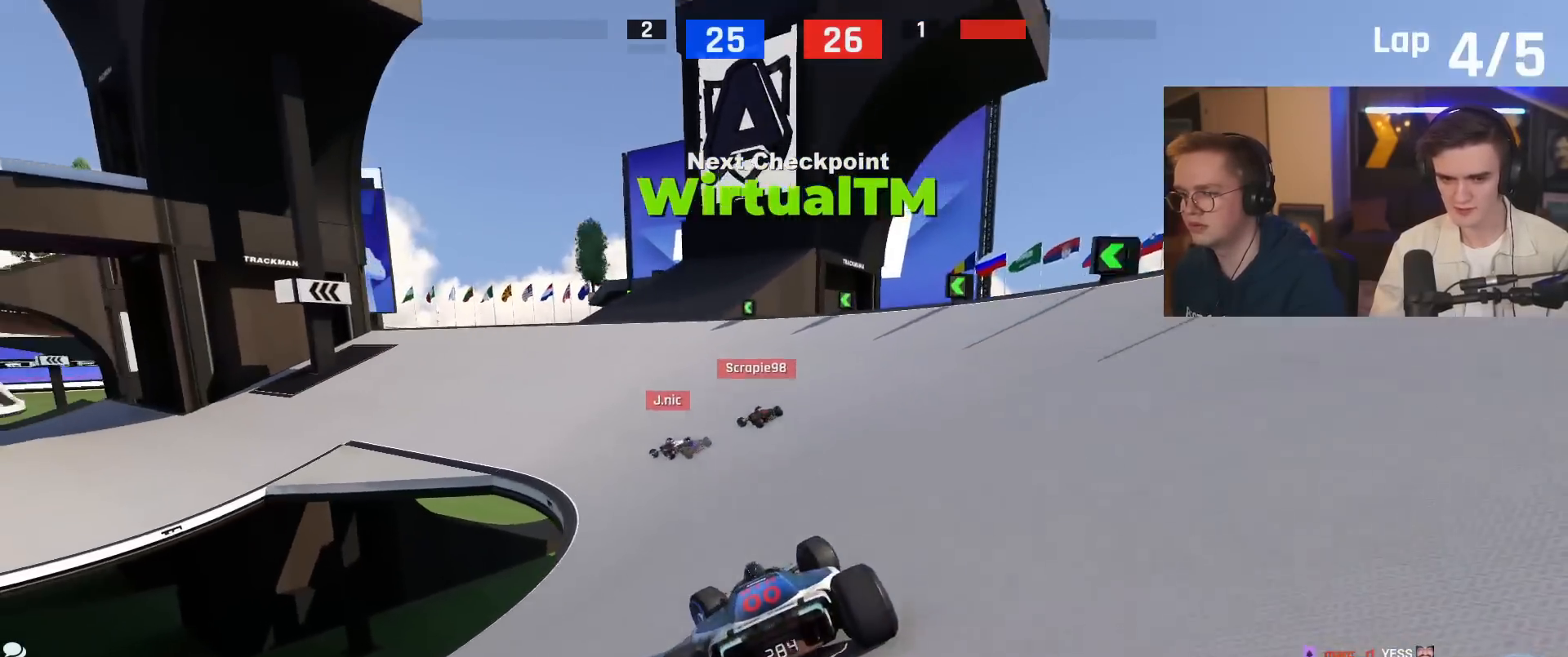
{"keys": ["left", "up"], "events": []}
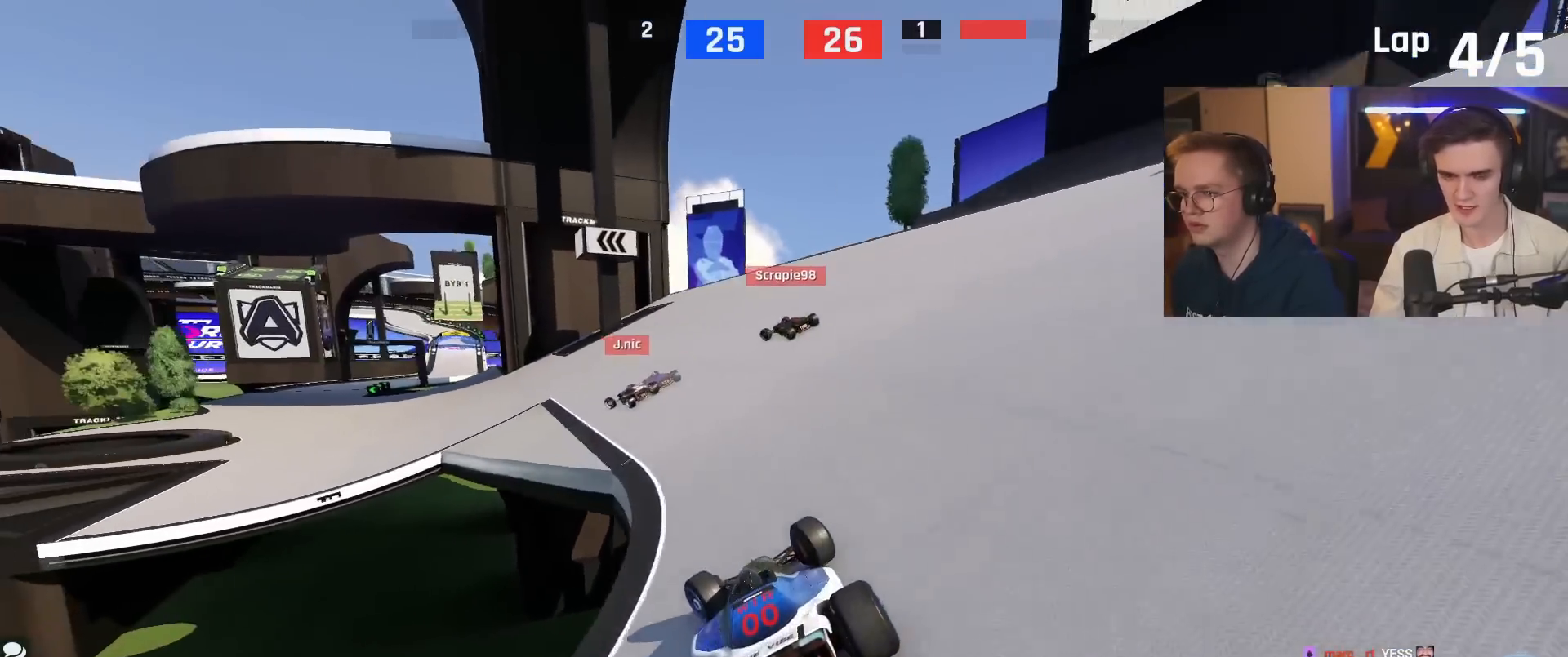
{"keys": ["left", "up"], "events": []}
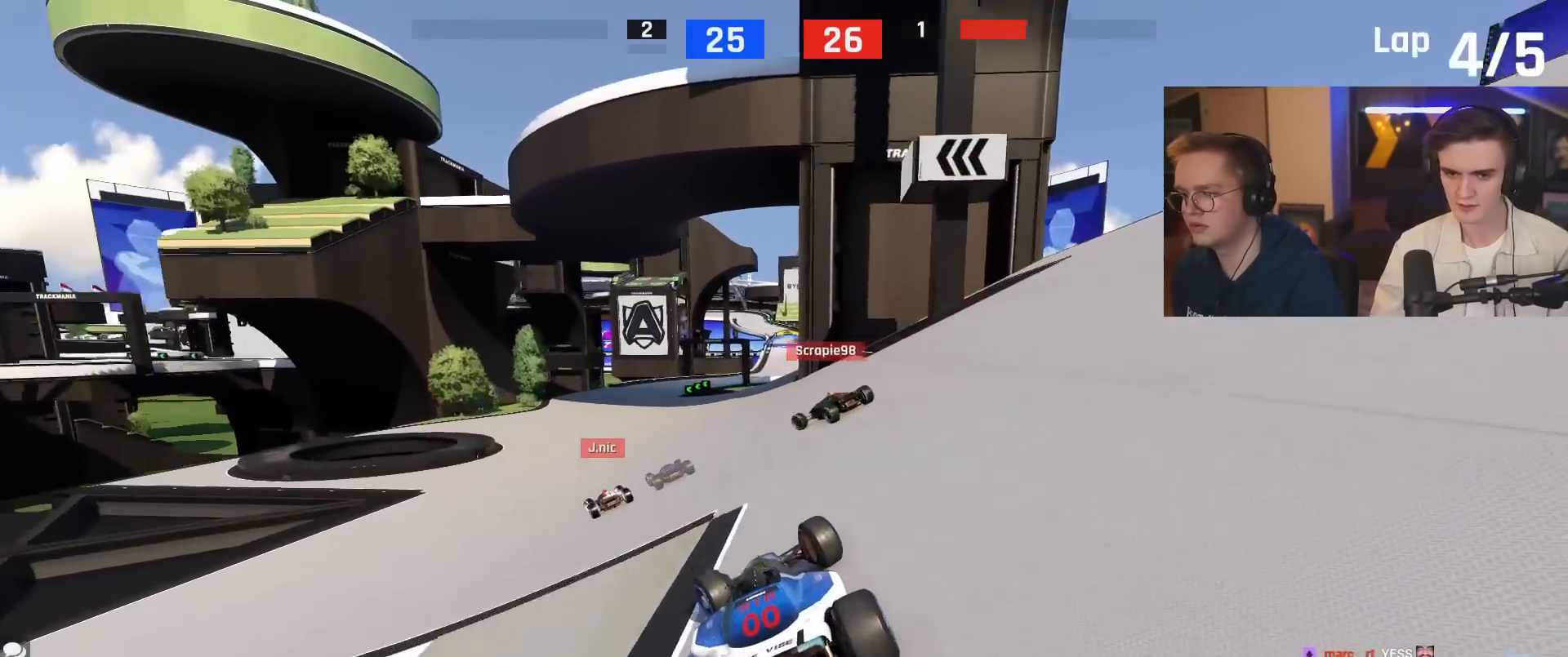
{"keys": ["up"], "events": [[317, "left", "up"]]}
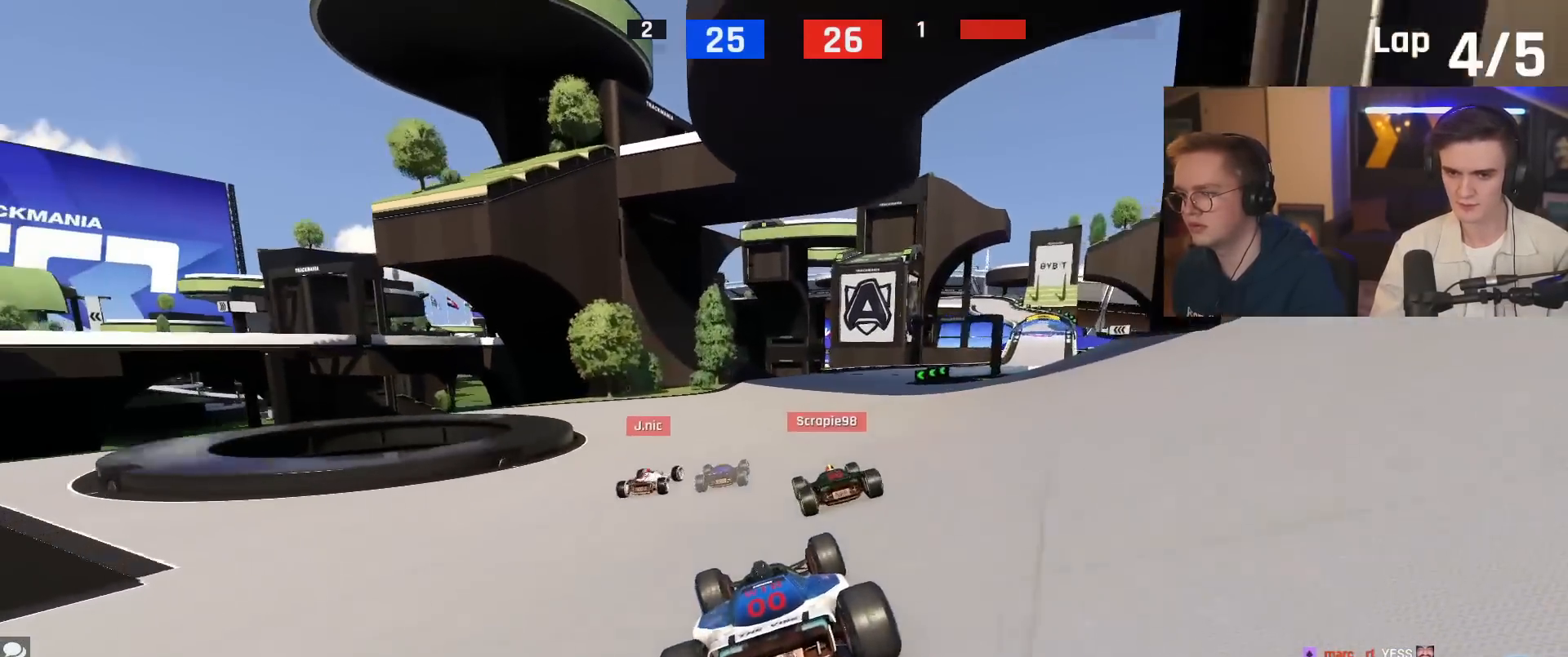
{"keys": ["right", "up"], "events": [[50, "right", "down"], [183, "right", "up"], [283, "right", "down"]]}
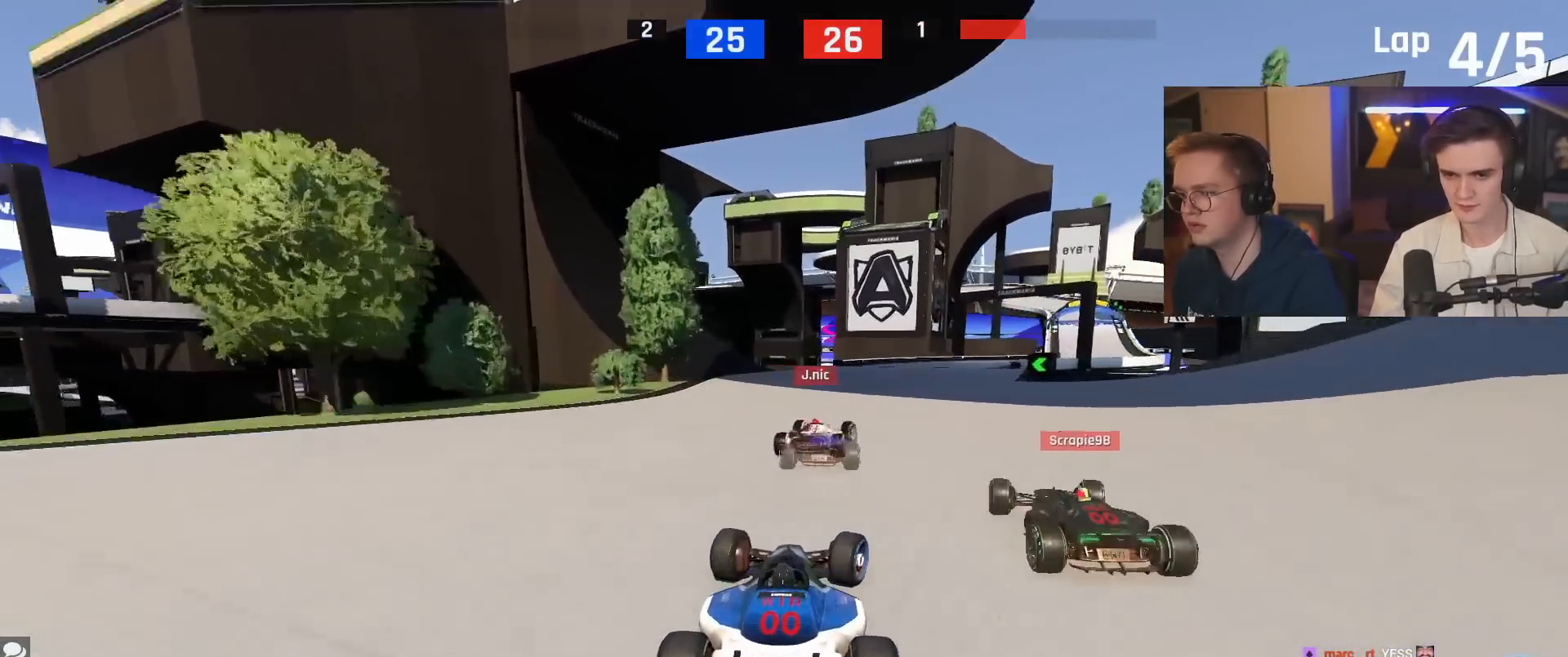
{"keys": ["up"], "events": [[401, "right", "up"]]}
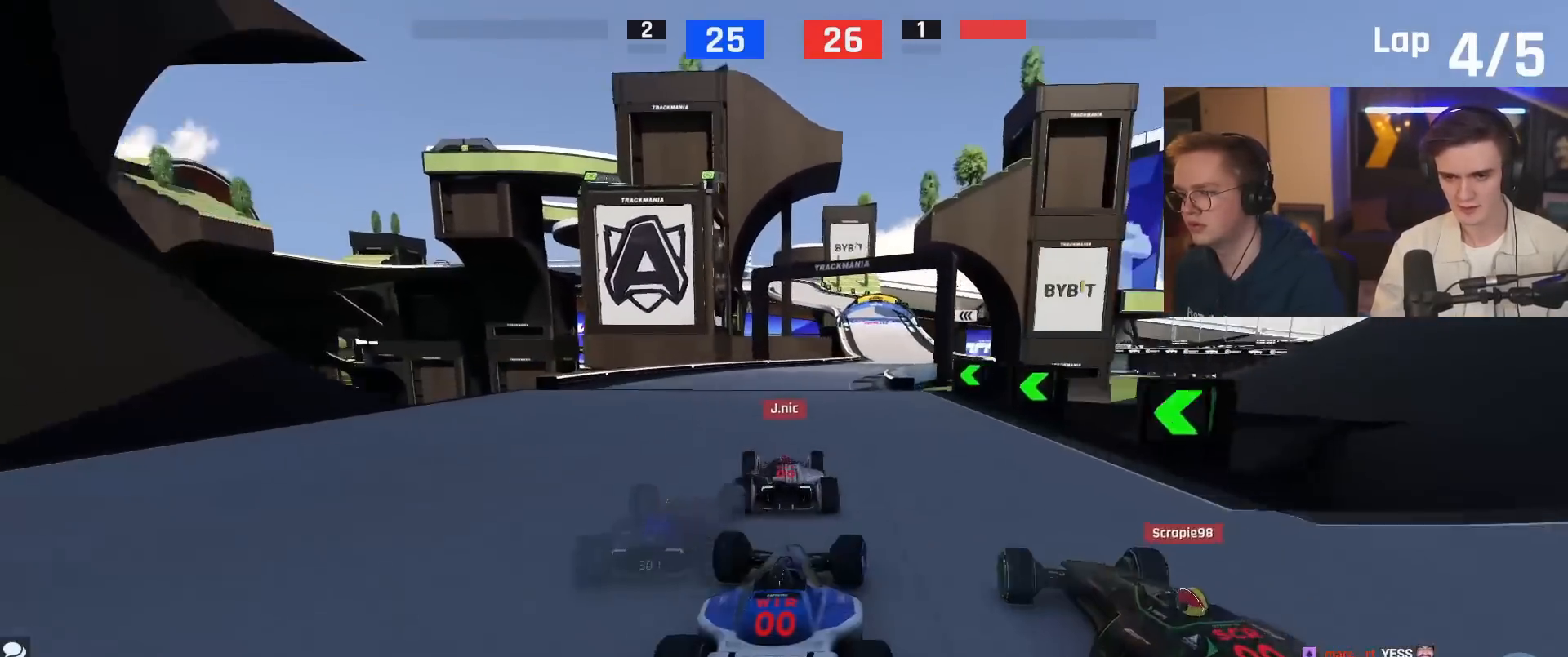
{"keys": ["up"], "events": [[217, "right", "down"], [450, "right", "up"]]}
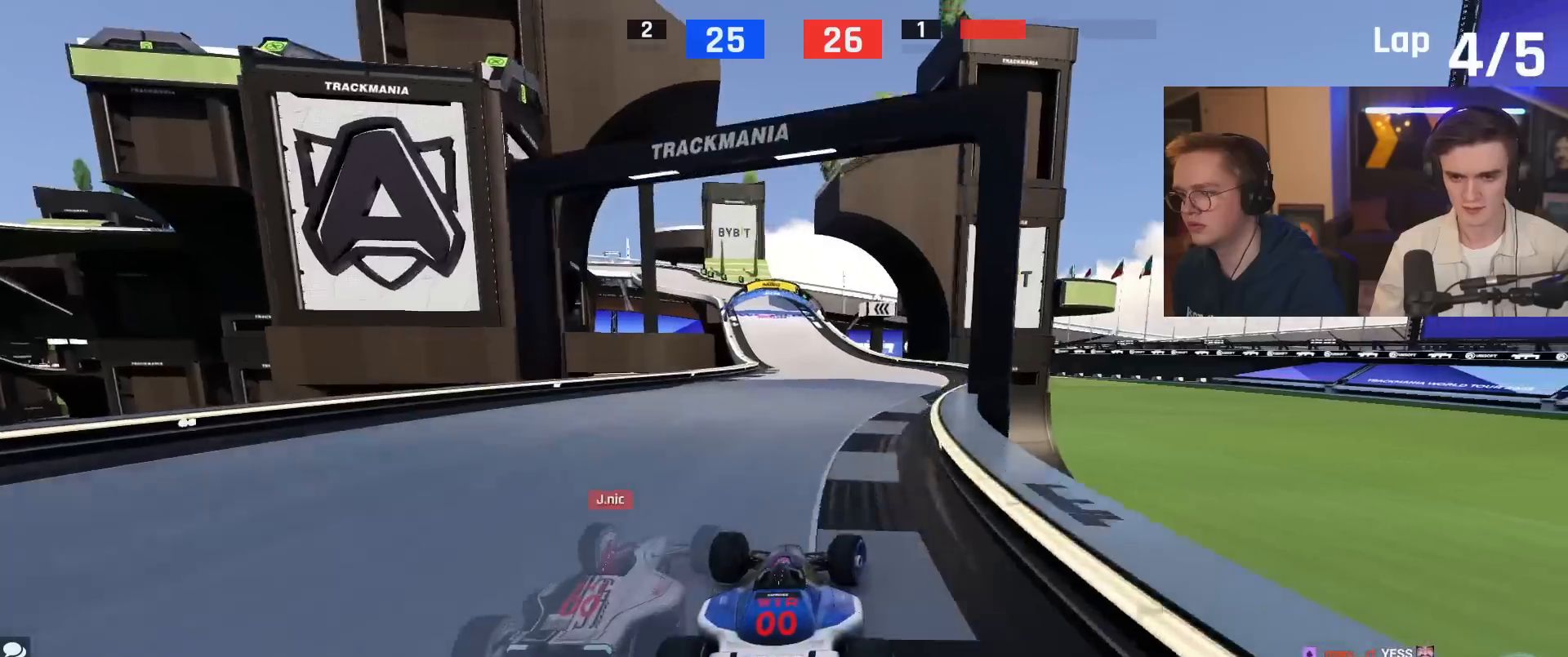
{"keys": ["up"], "events": [[100, "left", "down"], [184, "left", "up"]]}
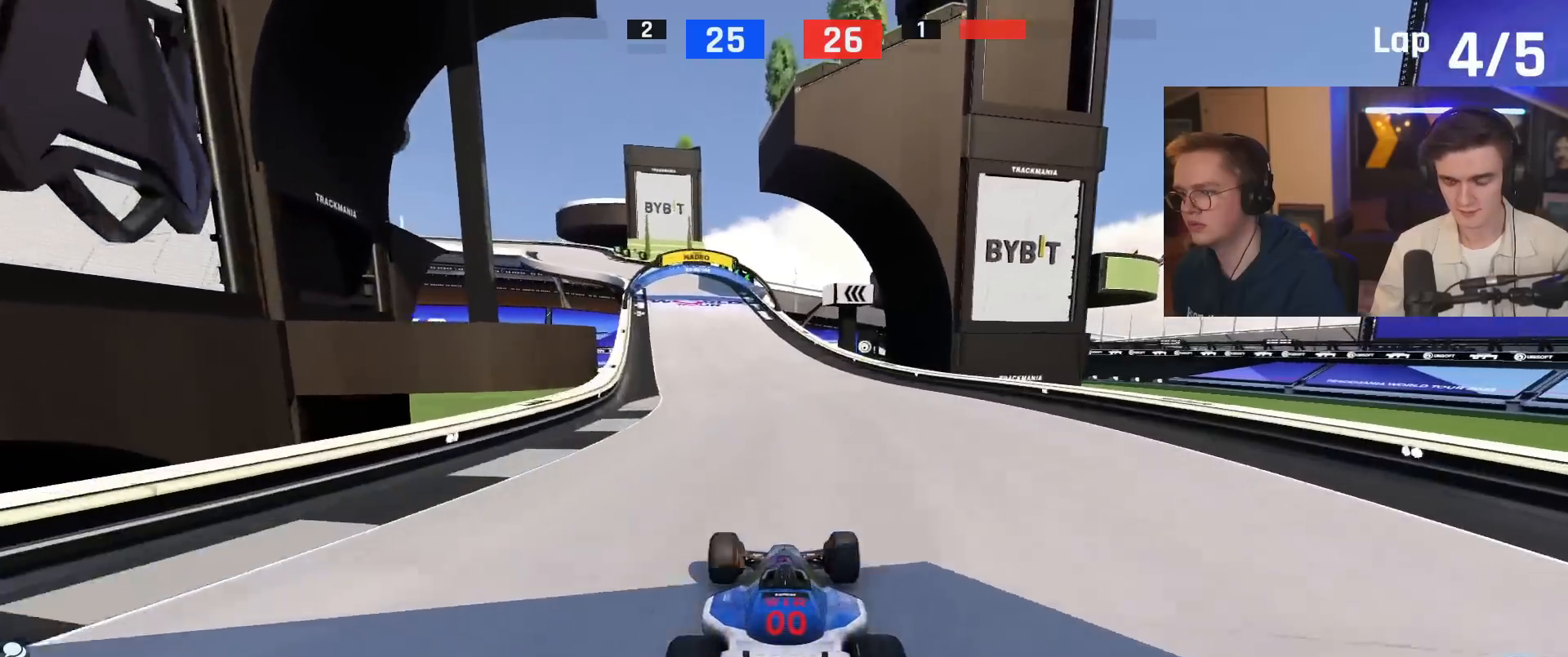
{"keys": ["left", "up"], "events": [[217, "left", "down"], [350, "left", "up"], [433, "left", "down"]]}
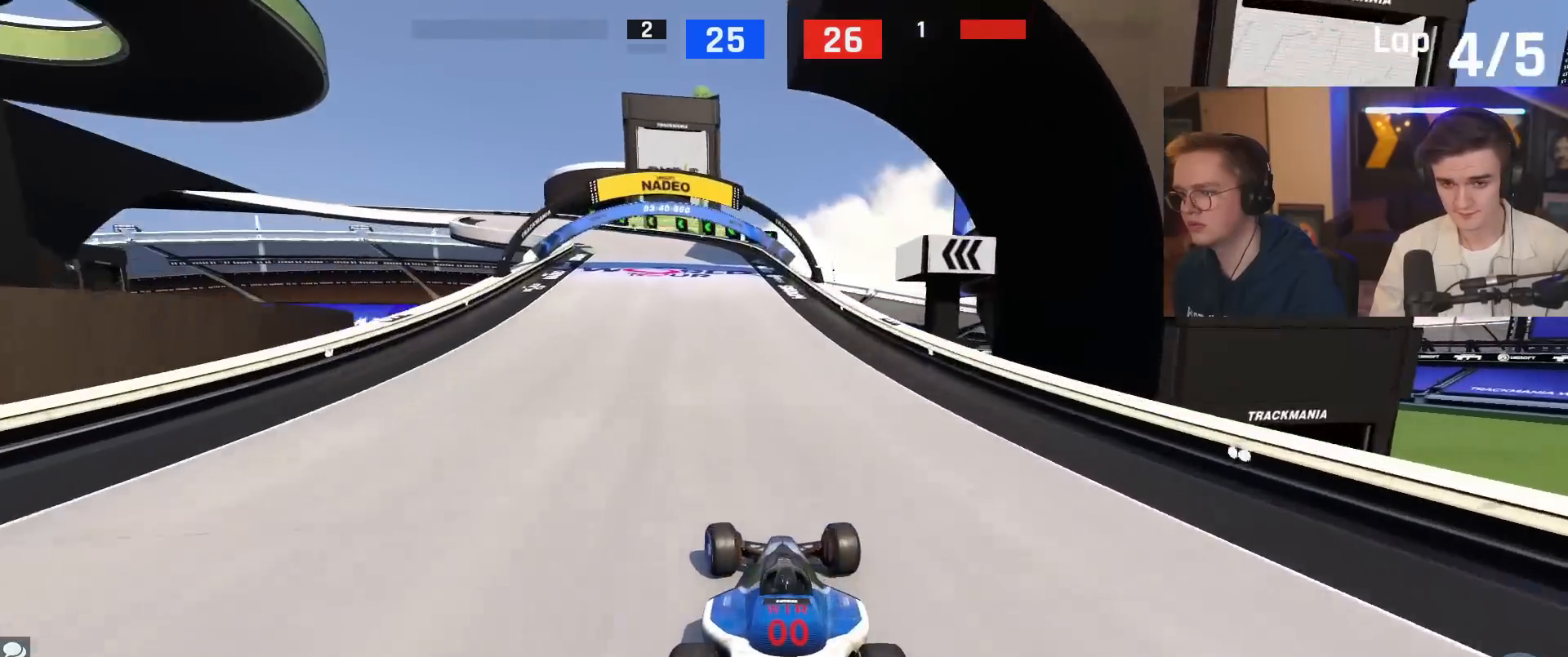
{"keys": ["left", "up"], "events": [[34, "left", "up"], [184, "left", "down"]]}
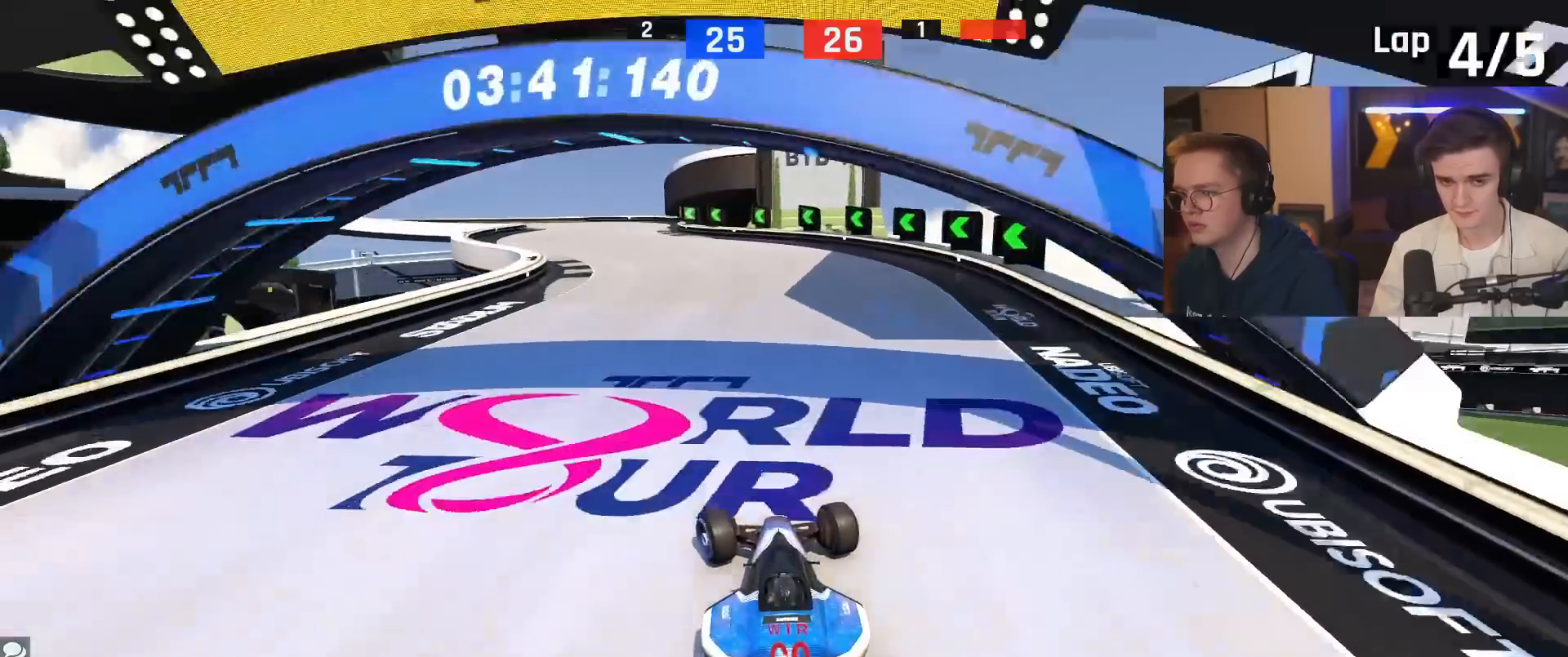
{"keys": ["brake", "left", "up"], "events": [[183, "left", "up"], [233, "brake", "down"], [233, "left", "down"]]}
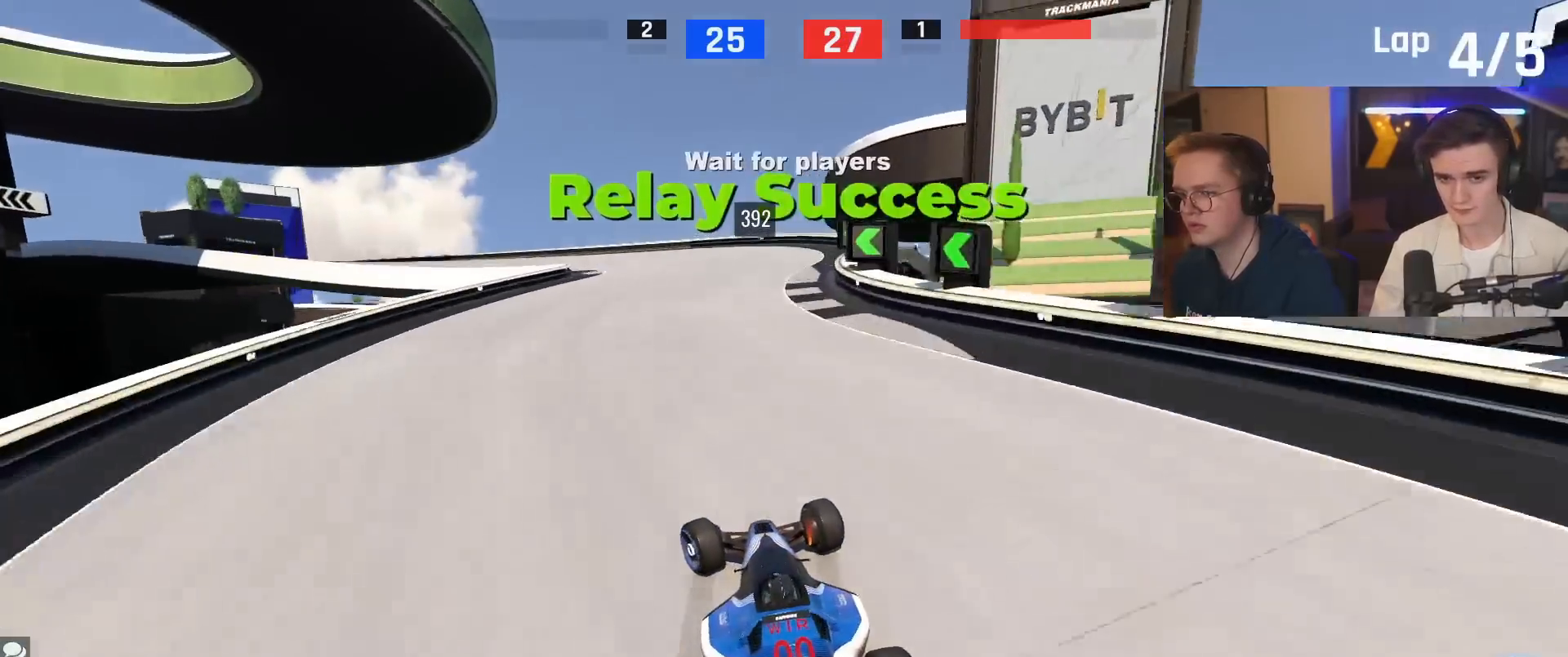
{"keys": ["left"], "events": [[117, "up", "up"], [167, "brake", "up"], [301, "up", "down"], [351, "brake", "down"], [401, "brake", "up"], [484, "up", "up"]]}
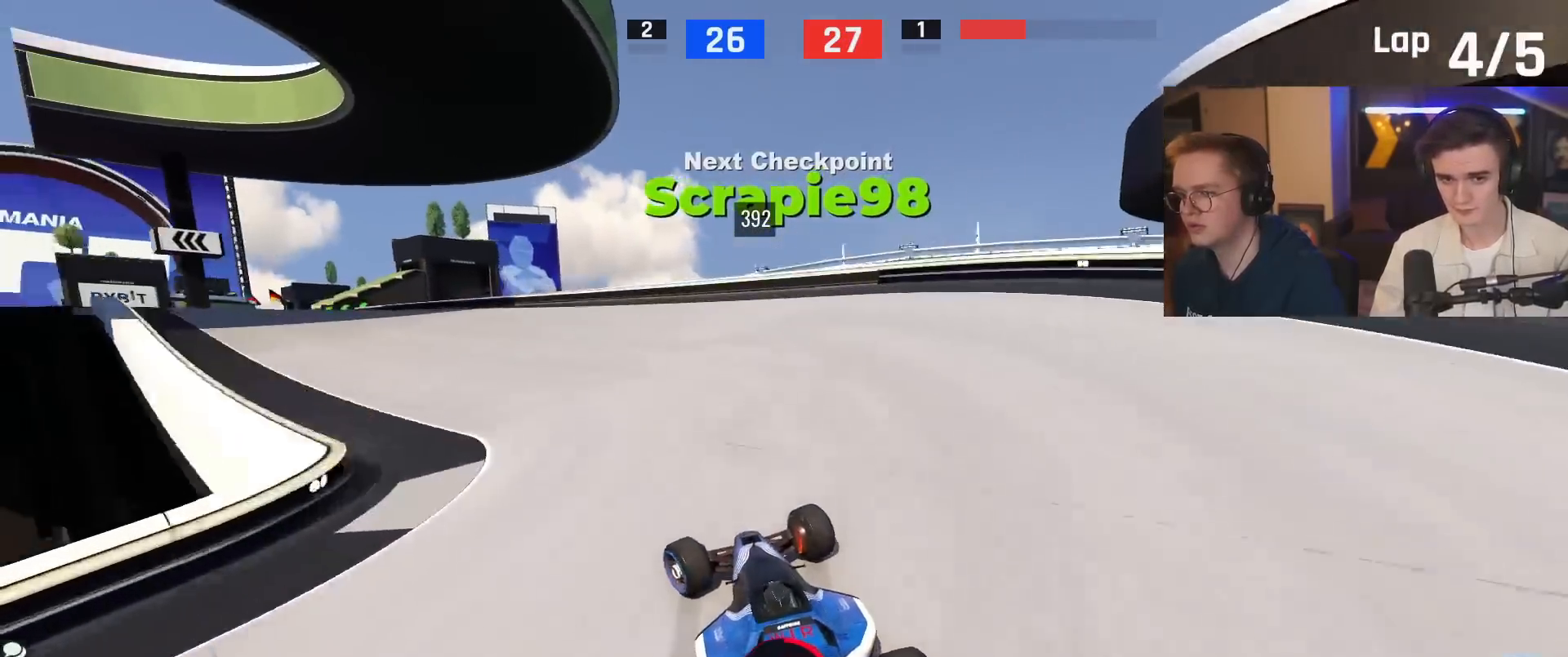
{"keys": ["left", "up"], "events": [[183, "up", "down"], [217, "up", "up"], [317, "up", "down"]]}